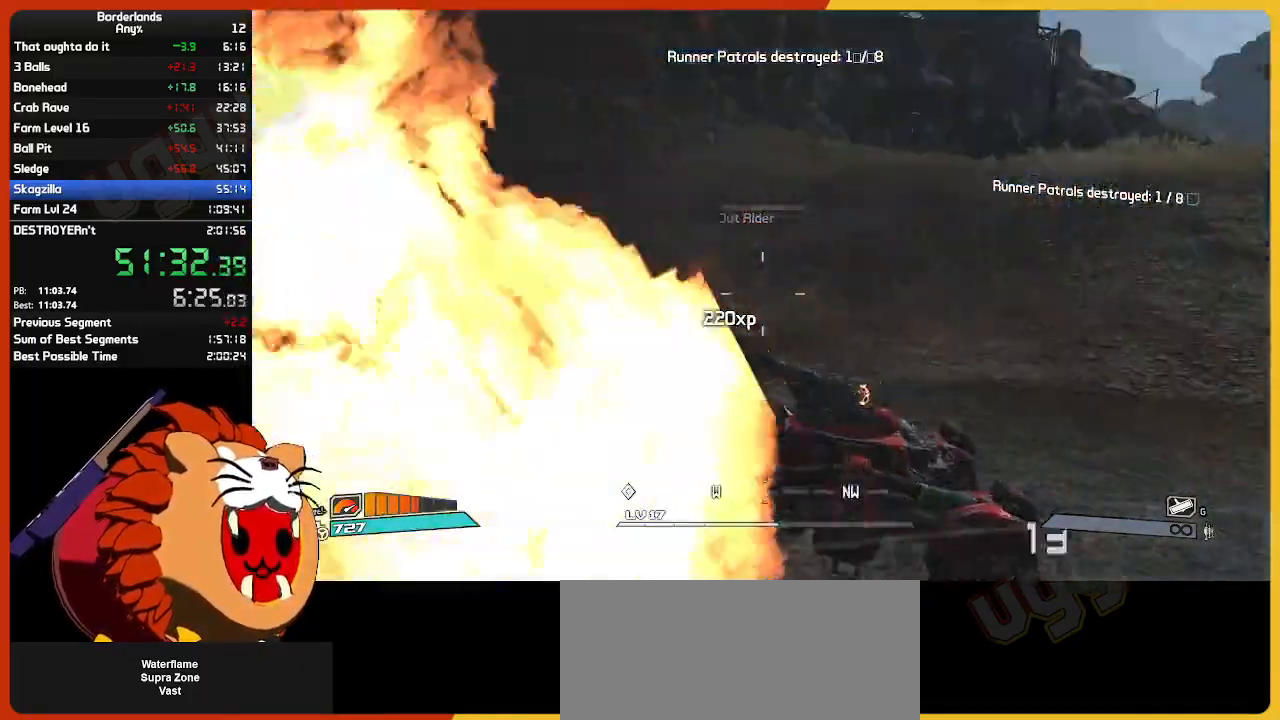
Gameplay with keyboard and mouse; each line is a JSON object with the keys and mouse buttons held at the frame after it. "events" lists presses ("down") and releases ("up") of "1", "2", "3", "4", "5", "a", "alt", "c", "caps_lock", "ctrl", "d", "down", "e", "escape", "f", "g", "left", "q", "r", "return", "right", "s", "shift", "space", "t", "tab", "up", "v", "w", "x", "z", "mouse_left", "mouse_wheel", "mouse_right", "mouse_mb4" and "mouse_mb5" between this image and that frame as [ms after this image, input, new state], when the widget could be followed in between. "mouse_left", "mouse_wheel", "mouse_right", "mouse_mb4", "mouse_mb5" = the "left", "wheel", "right", "mb4", "mb5" buttons of the "mouse" list. No other keys are recorded. "wheel" means that the mouse wheel is clicked or scrolled. "mouse_move" is the direction in which the mouse moves at that frame (one of eight, or "still"), when it could be read.
{"keys": ["w"], "mouse": [], "mouse_move": "up-right", "events": []}
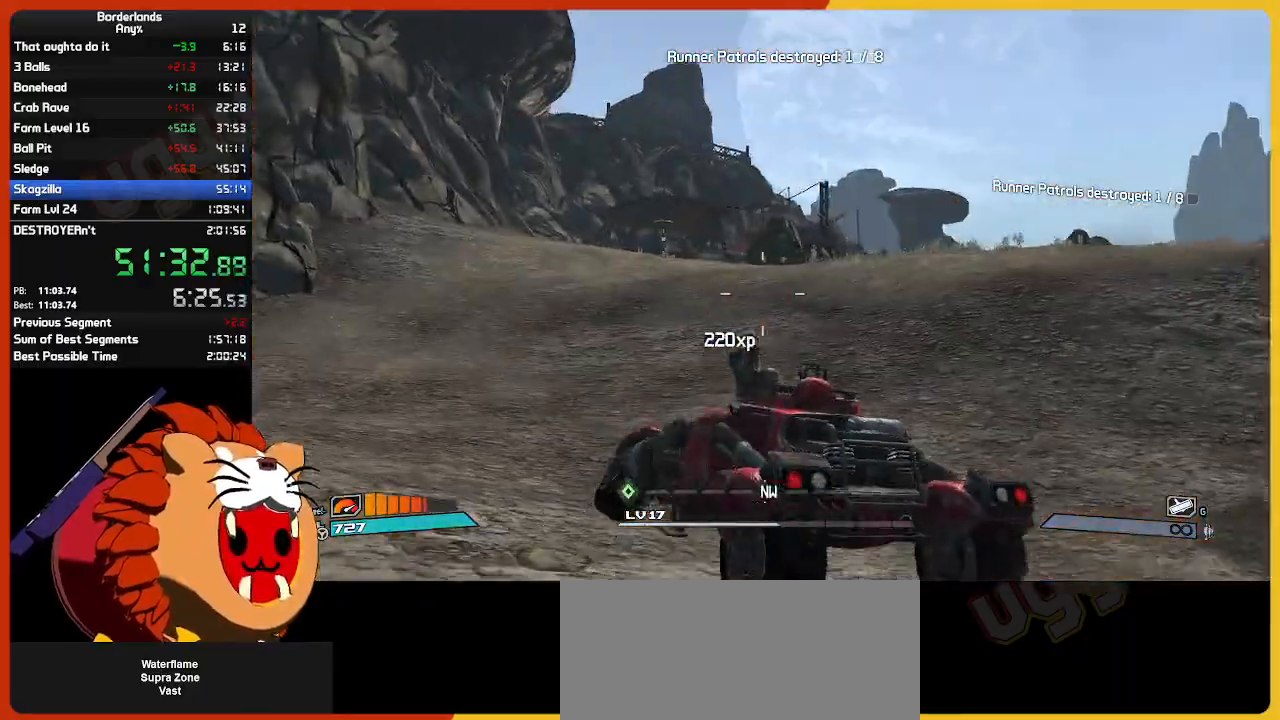
{"keys": ["w"], "mouse": [], "mouse_move": "still", "events": []}
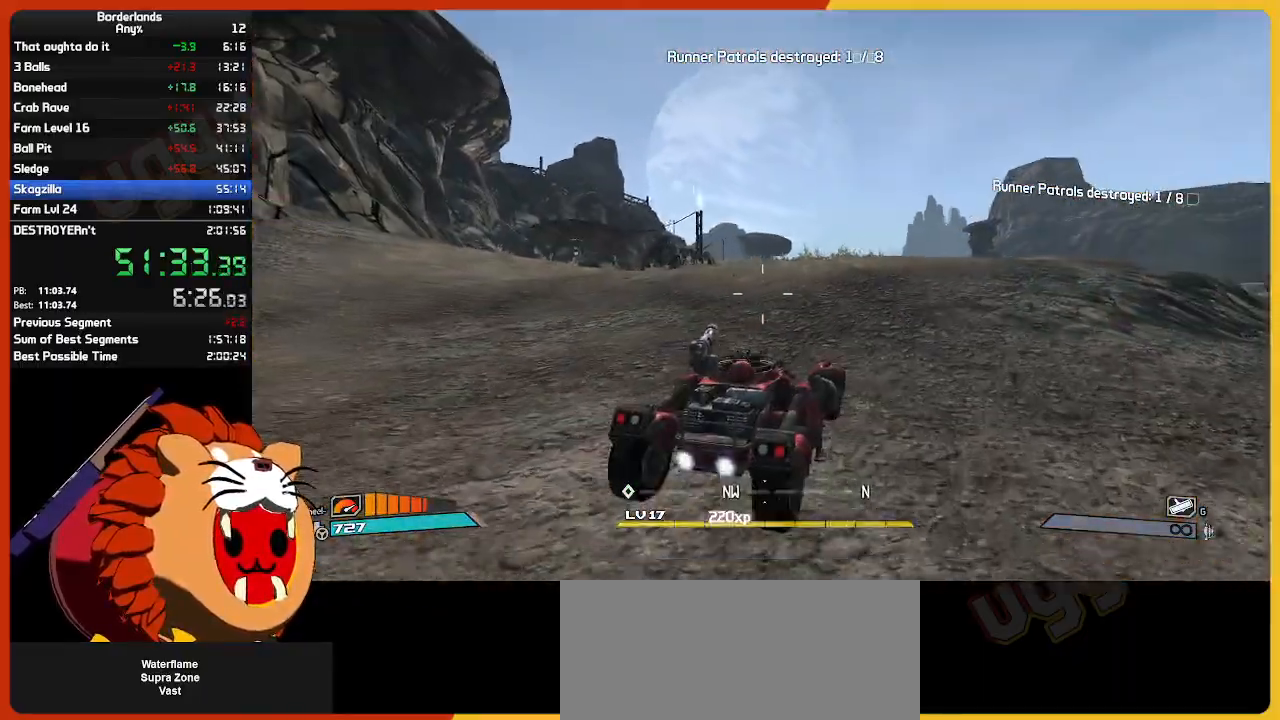
{"keys": ["w"], "mouse": [], "mouse_move": "still", "events": []}
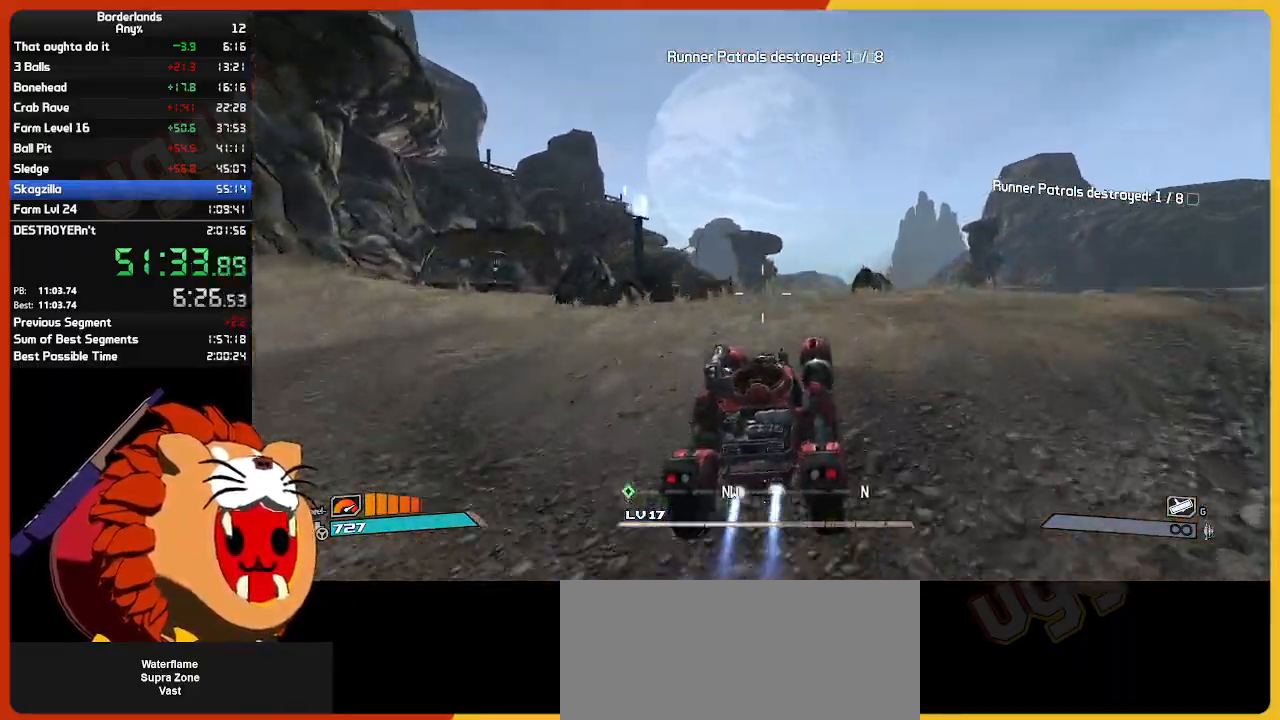
{"keys": ["w"], "mouse": [], "mouse_move": "still", "events": []}
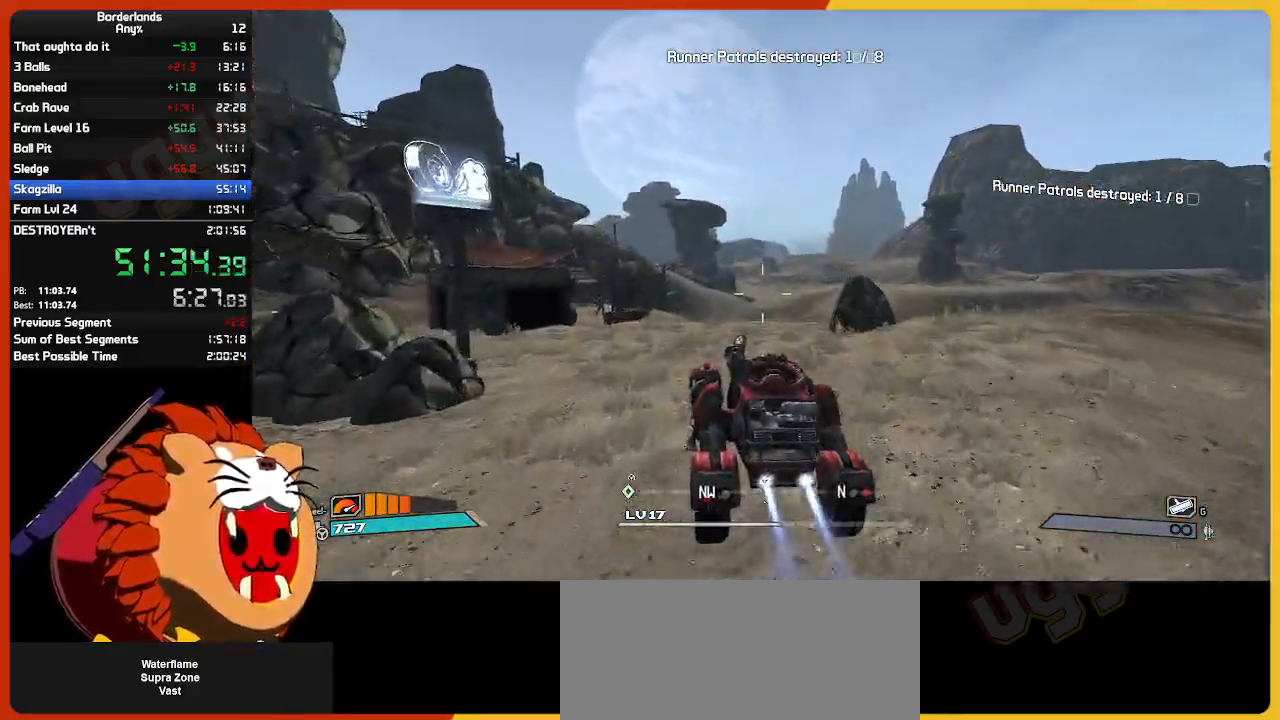
{"keys": ["w"], "mouse": [], "mouse_move": "still", "events": []}
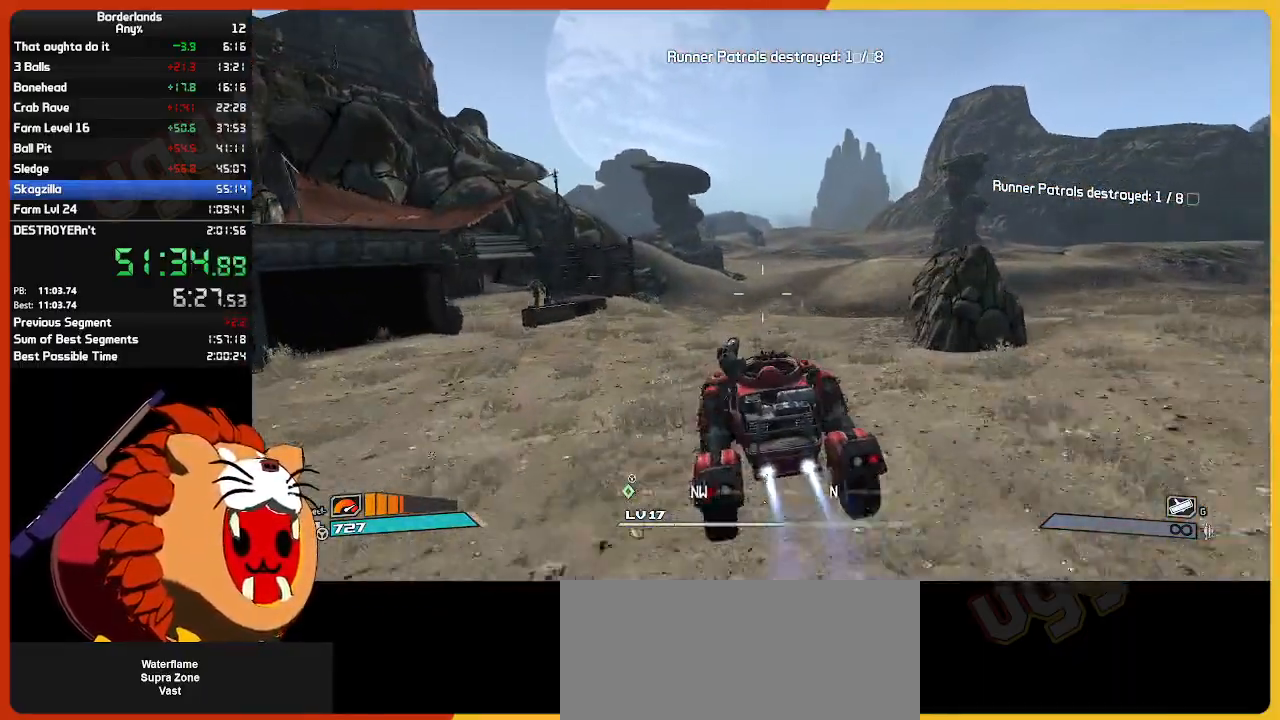
{"keys": ["w"], "mouse": [], "mouse_move": "still", "events": []}
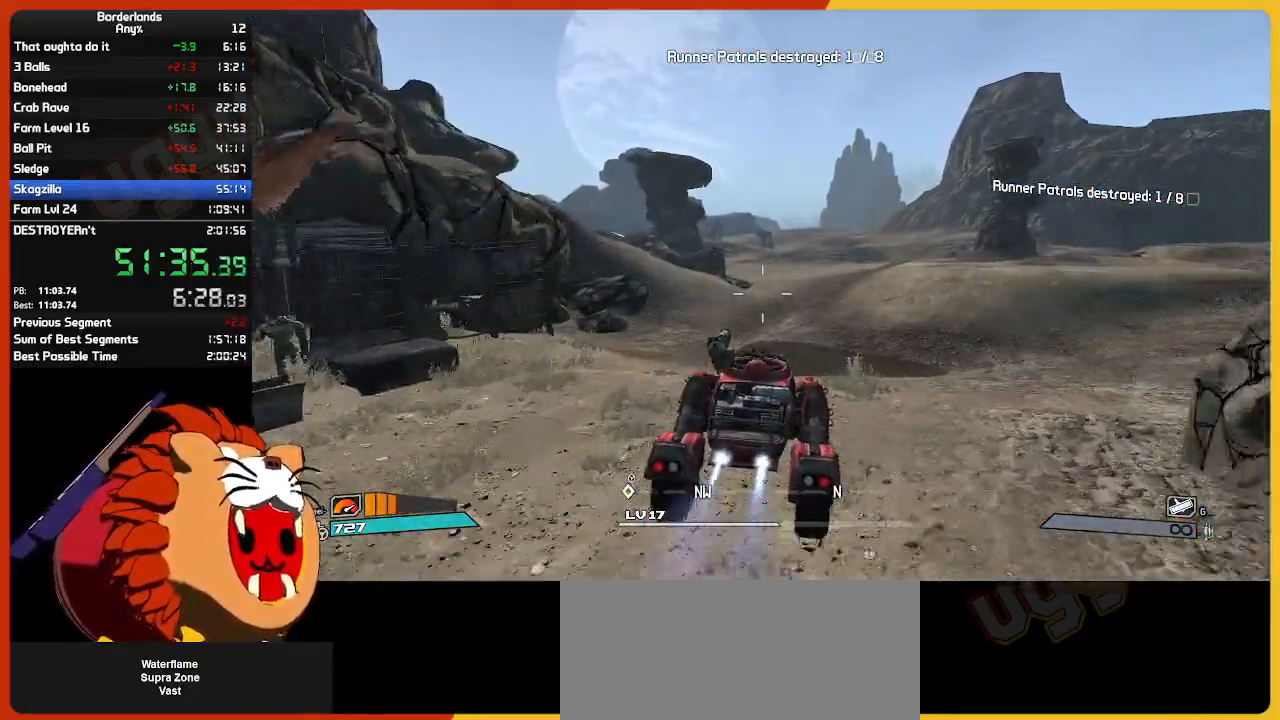
{"keys": ["w"], "mouse": [], "mouse_move": "still", "events": []}
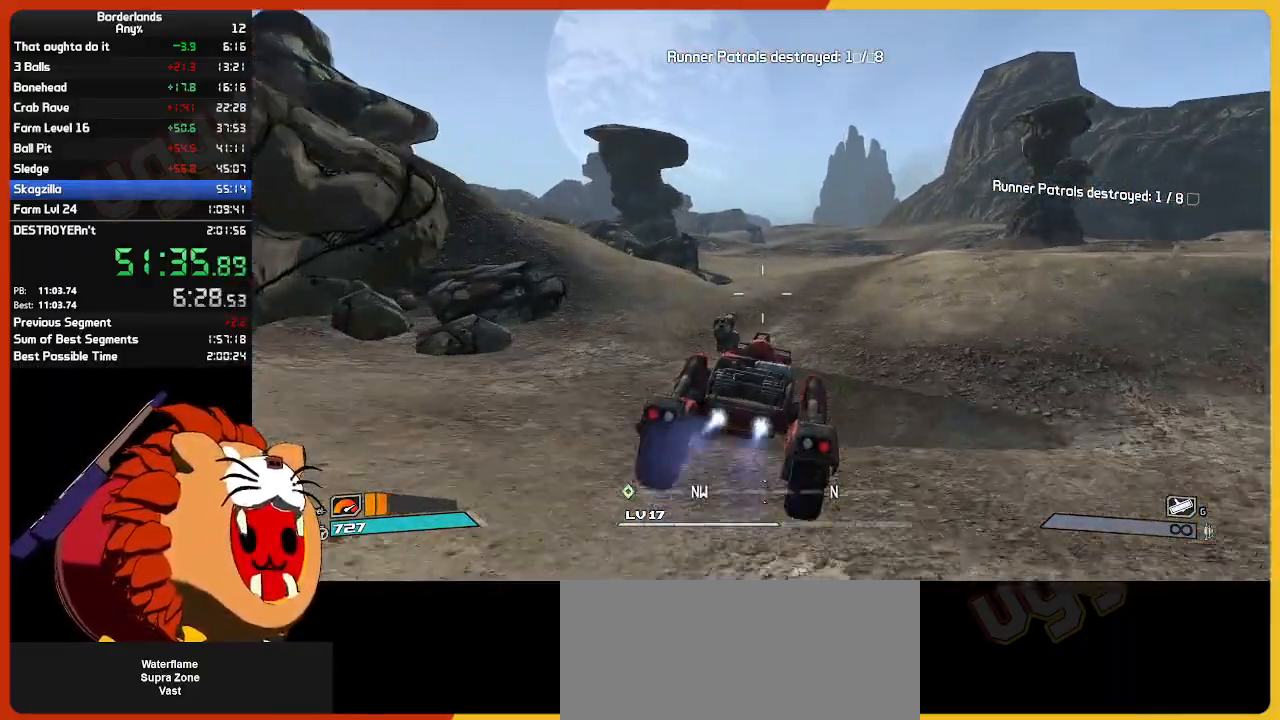
{"keys": ["w"], "mouse": [], "mouse_move": "left", "events": []}
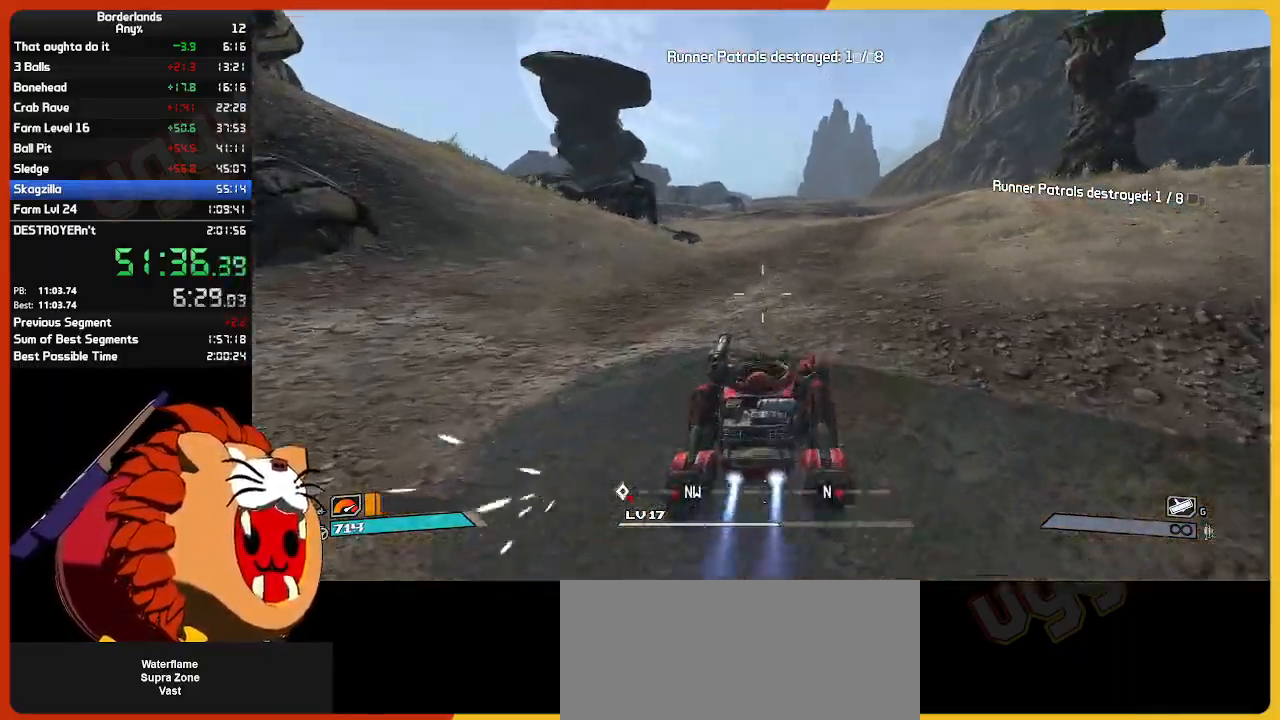
{"keys": ["w"], "mouse": [], "mouse_move": "still", "events": []}
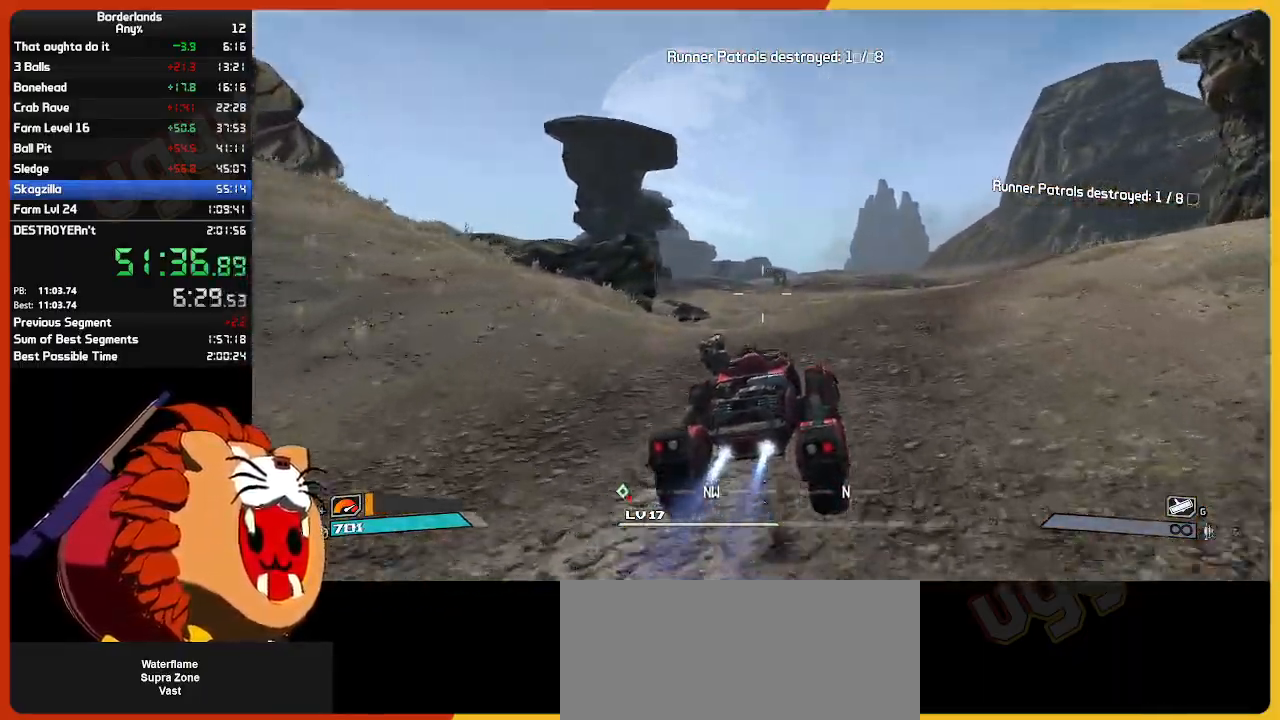
{"keys": ["w"], "mouse": [], "mouse_move": "still", "events": []}
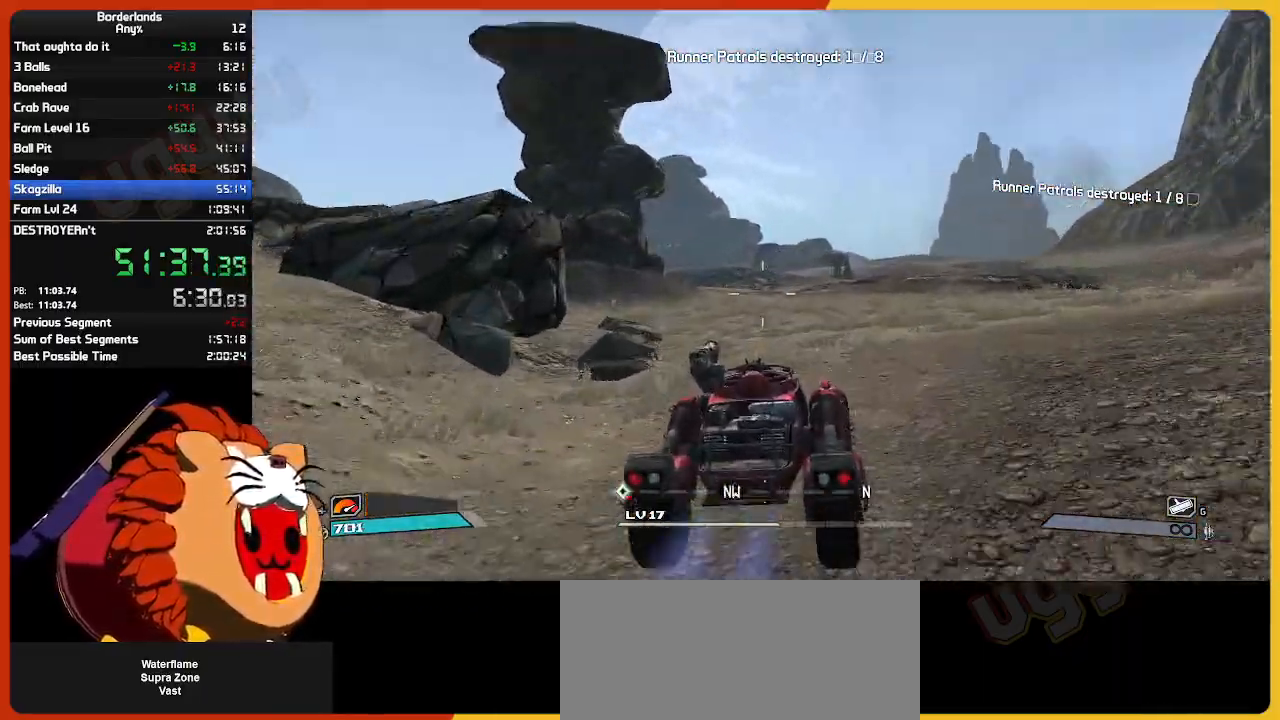
{"keys": ["w"], "mouse": [], "mouse_move": "still", "events": []}
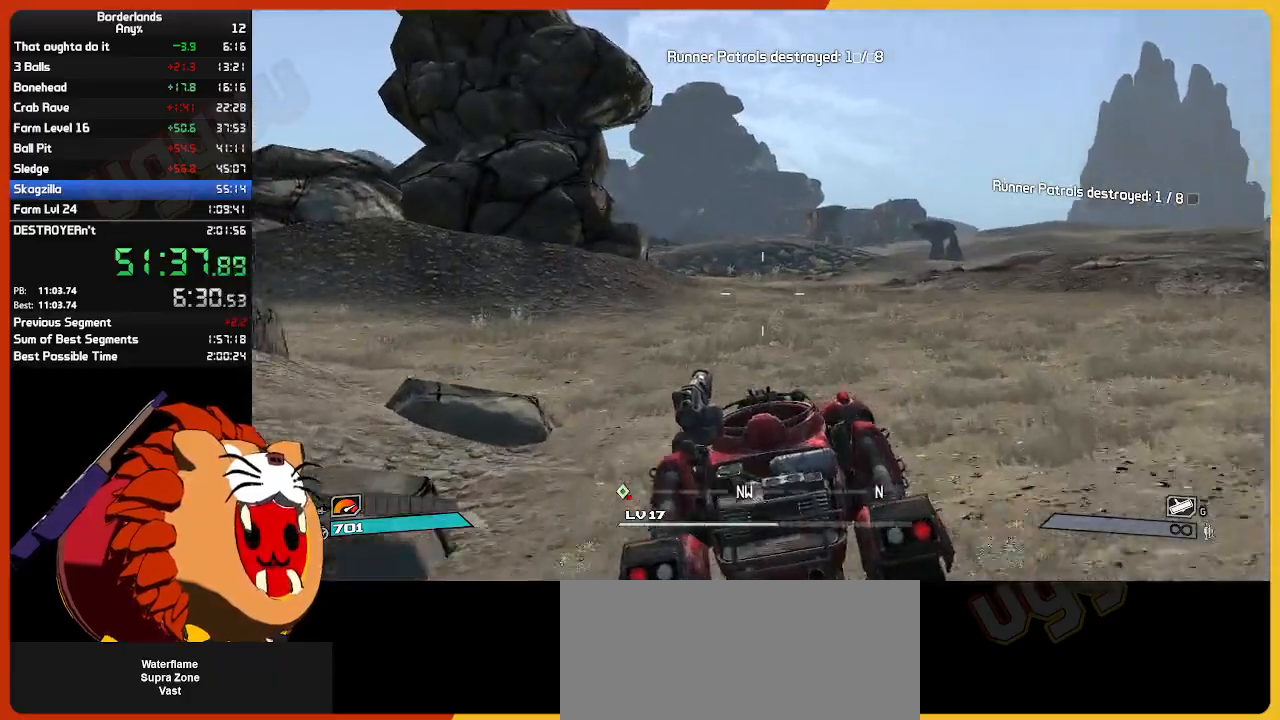
{"keys": ["w"], "mouse": [], "mouse_move": "still", "events": []}
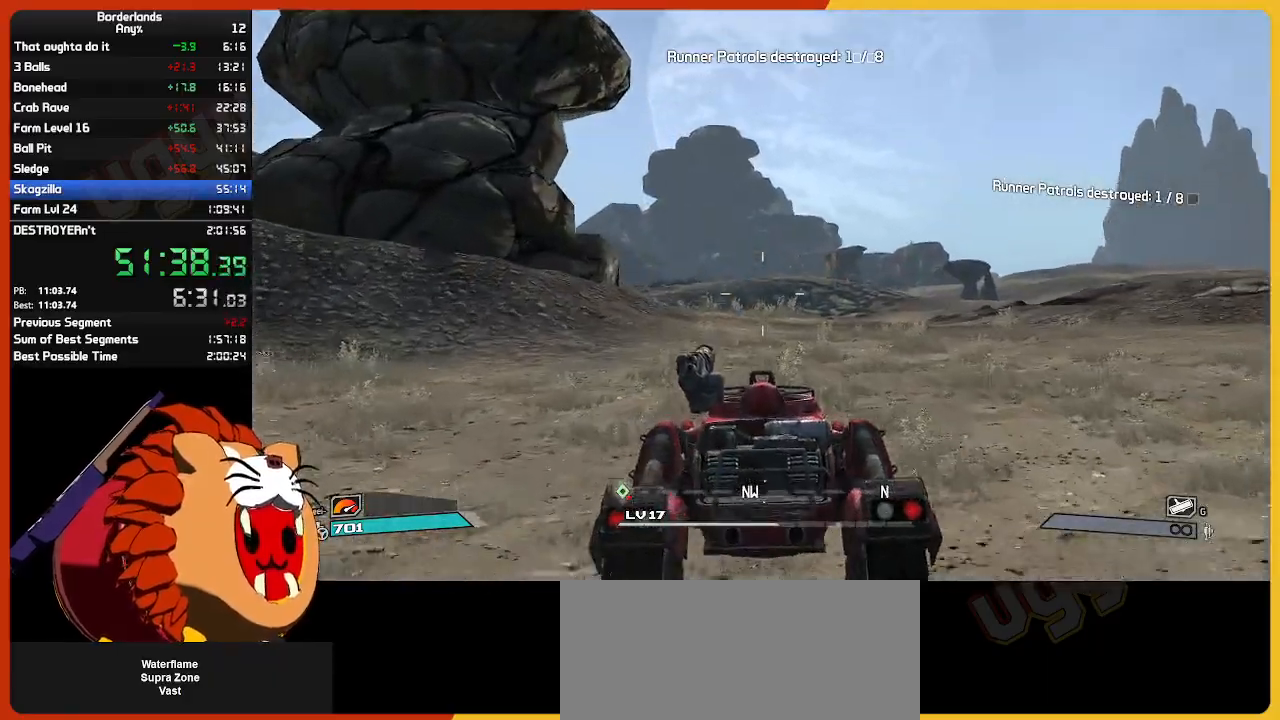
{"keys": ["w"], "mouse": [], "mouse_move": "still", "events": []}
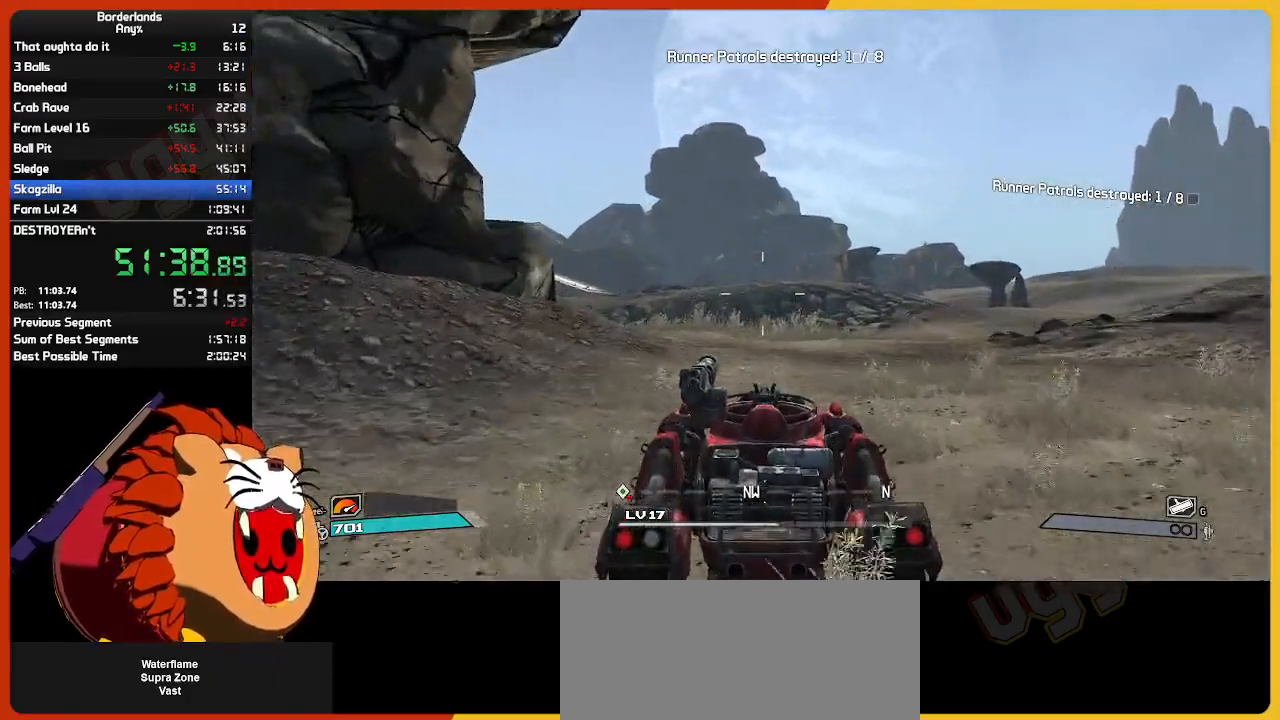
{"keys": ["w"], "mouse": ["left"], "mouse_move": "still", "events": [[234, "mouse_left", "down"], [234, "mouse_right", "down"], [417, "mouse_right", "up"]]}
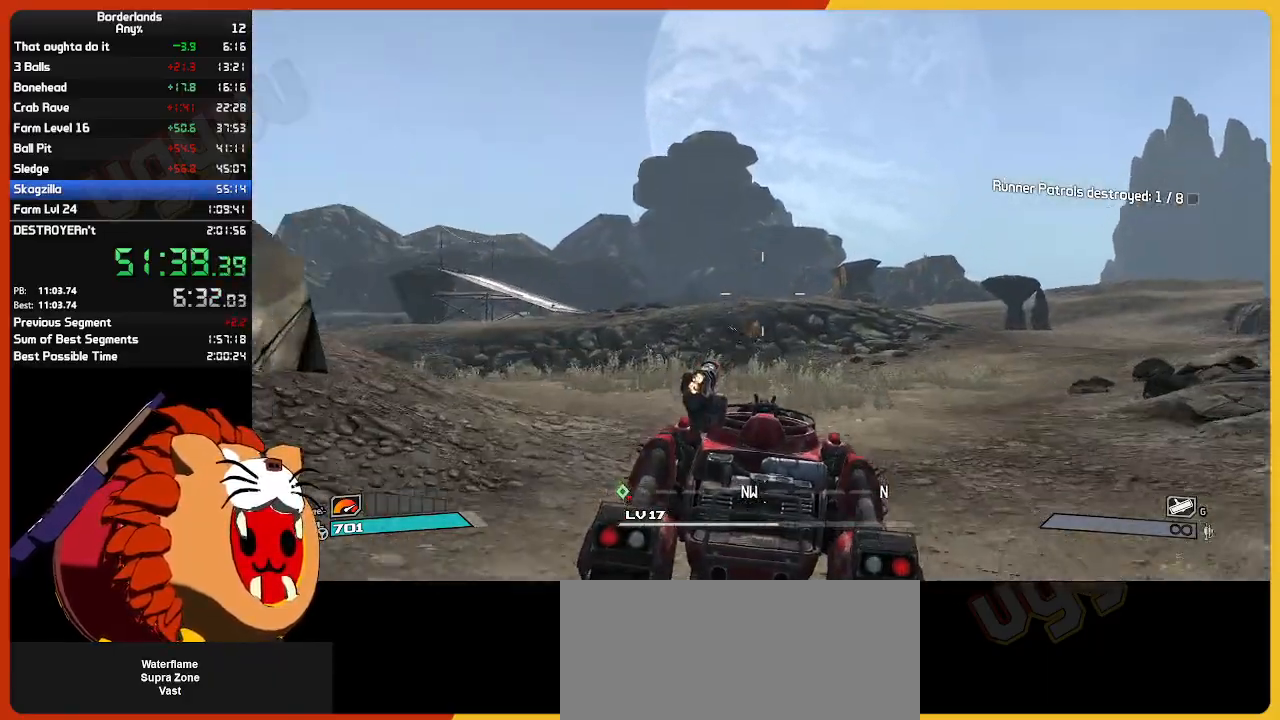
{"keys": ["w"], "mouse": ["left"], "mouse_move": "right", "events": []}
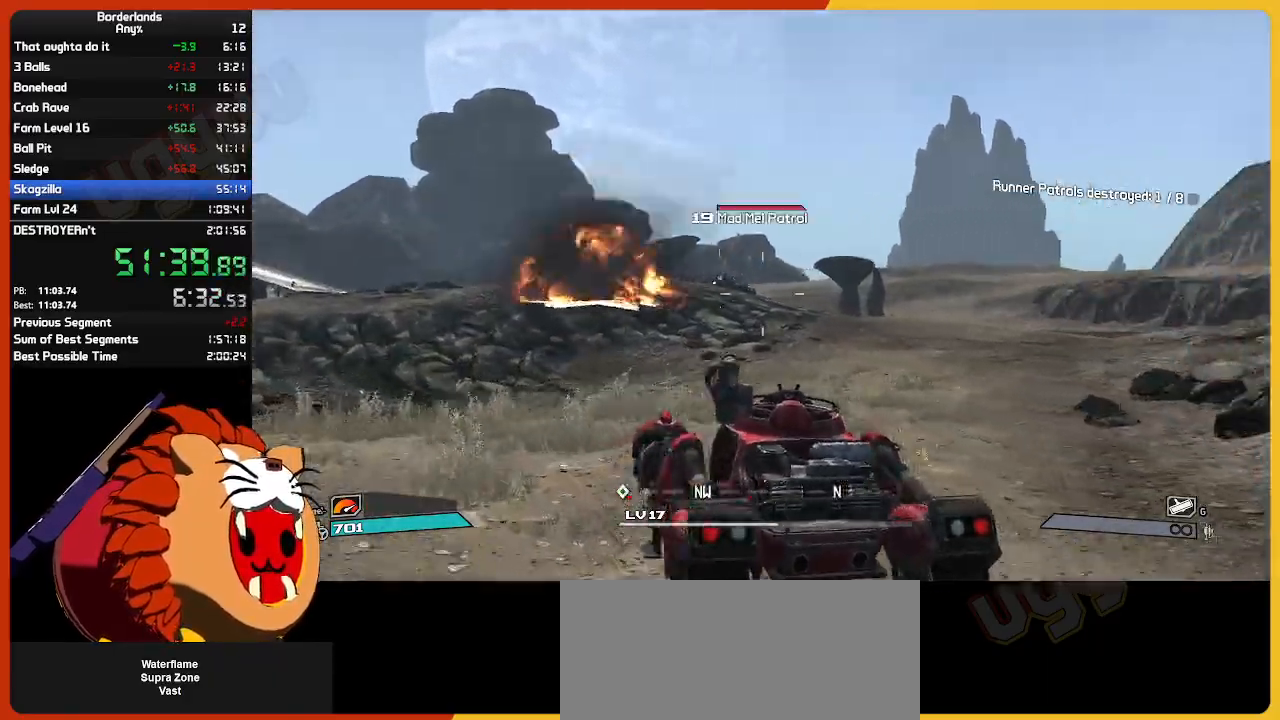
{"keys": ["w"], "mouse": ["left", "right"], "mouse_move": "still", "events": [[484, "mouse_right", "down"]]}
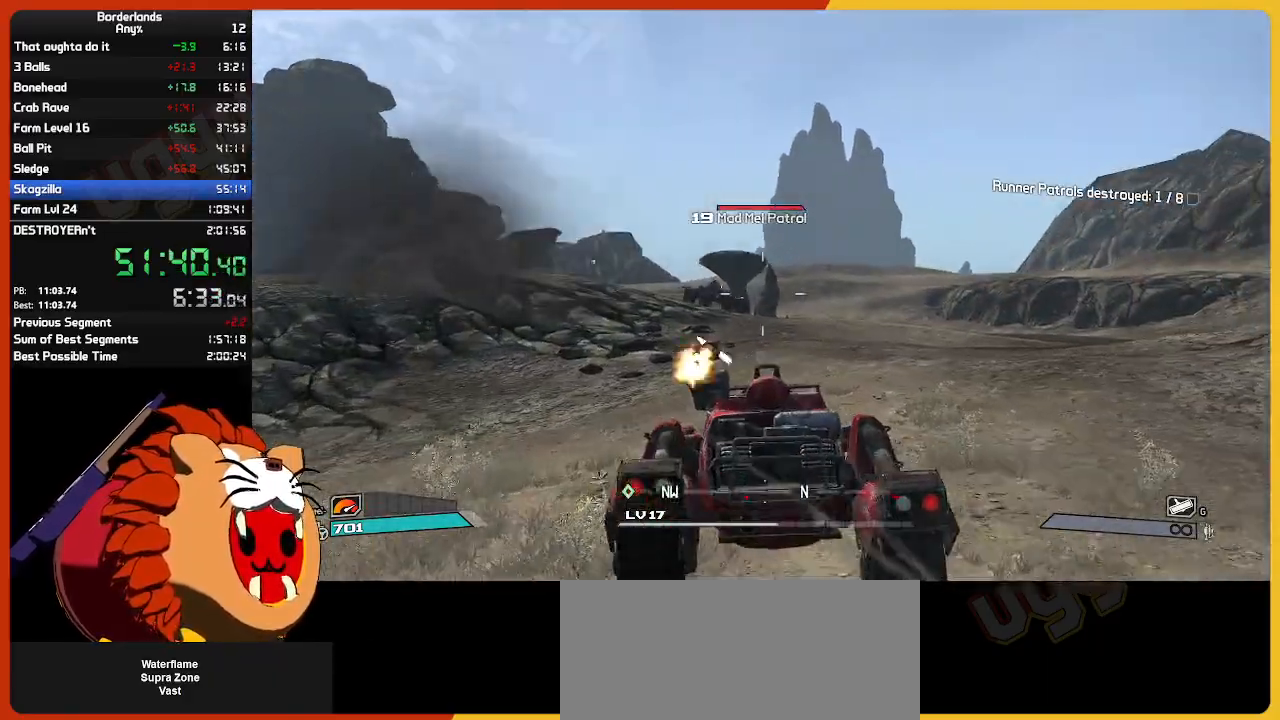
{"keys": ["w"], "mouse": ["left"], "mouse_move": "still", "events": [[234, "mouse_right", "up"], [234, "w", "up"], [317, "w", "down"]]}
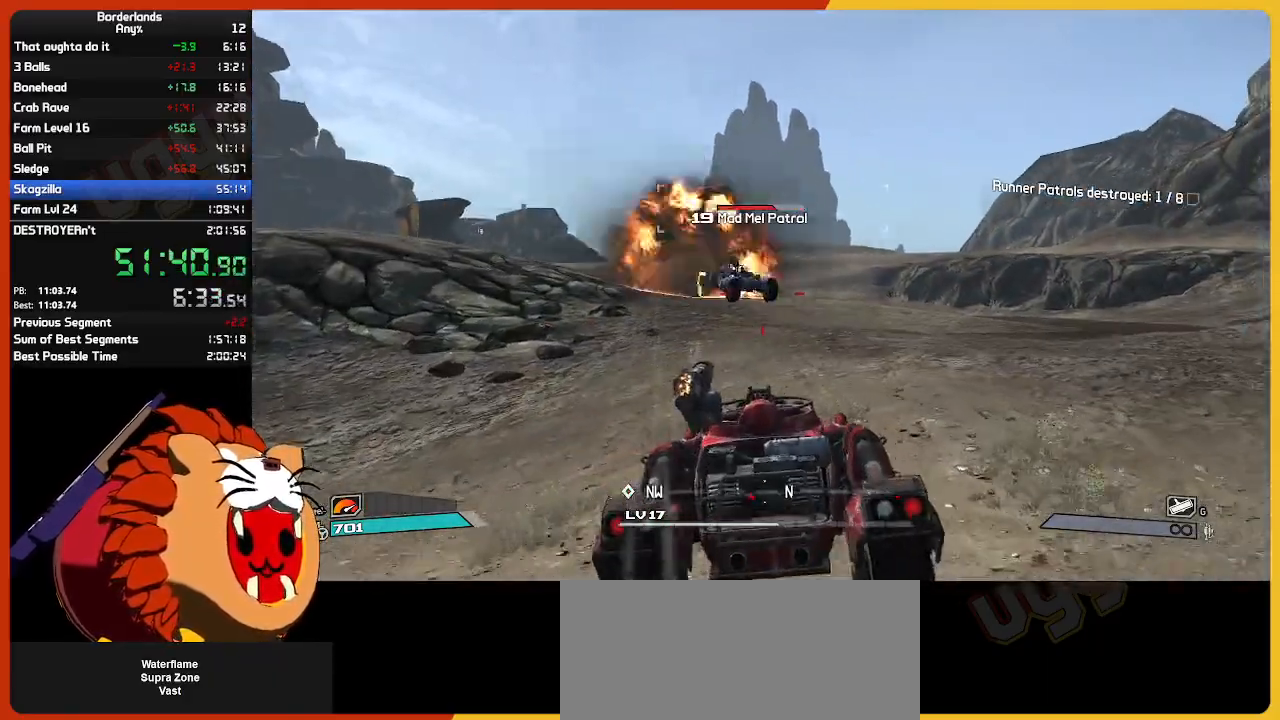
{"keys": ["s"], "mouse": ["left"], "mouse_move": "still", "events": [[150, "w", "up"], [284, "s", "down"]]}
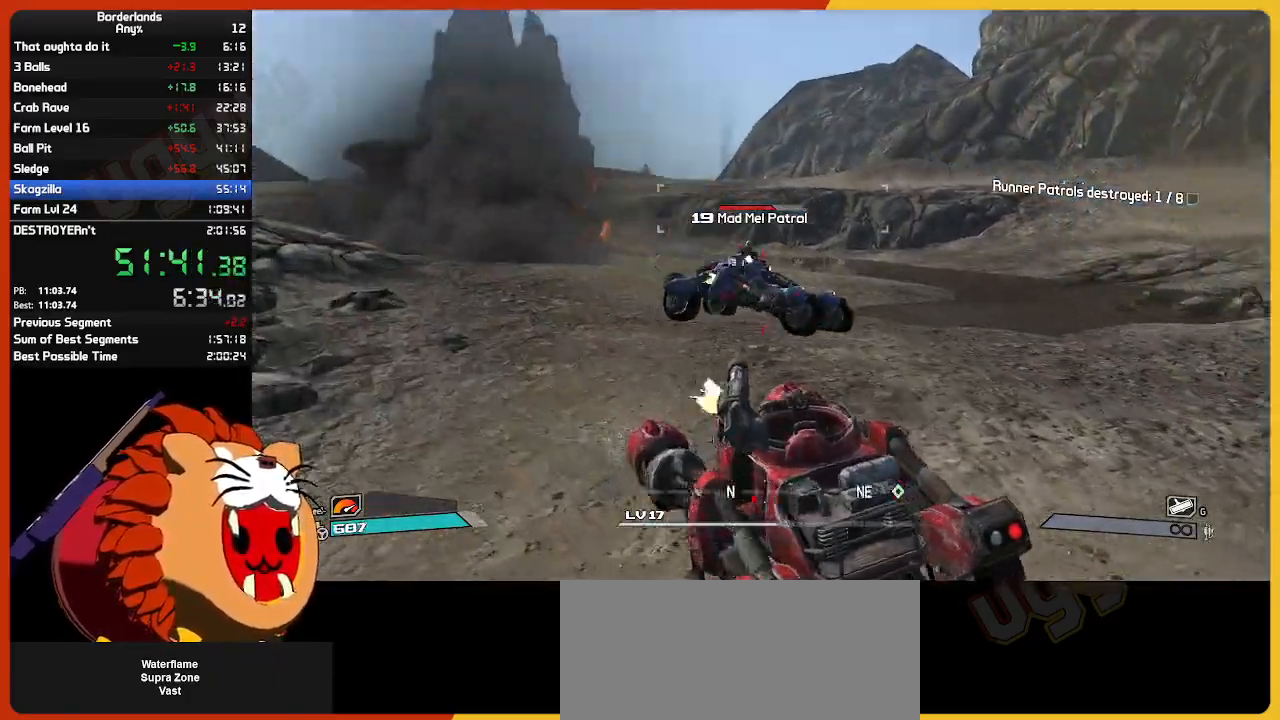
{"keys": ["s"], "mouse": ["left", "right"], "mouse_move": "still", "events": [[300, "mouse_right", "down"]]}
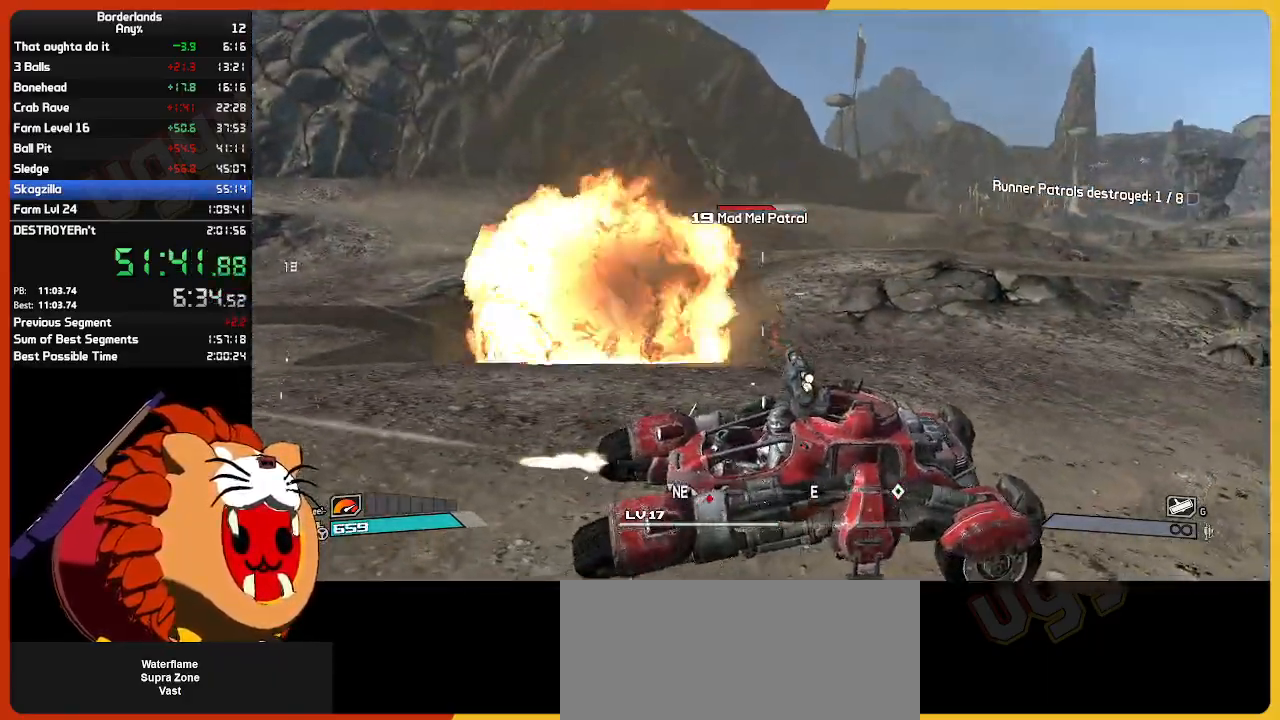
{"keys": [], "mouse": ["left"], "mouse_move": "still", "events": [[34, "mouse_right", "up"], [500, "s", "up"]]}
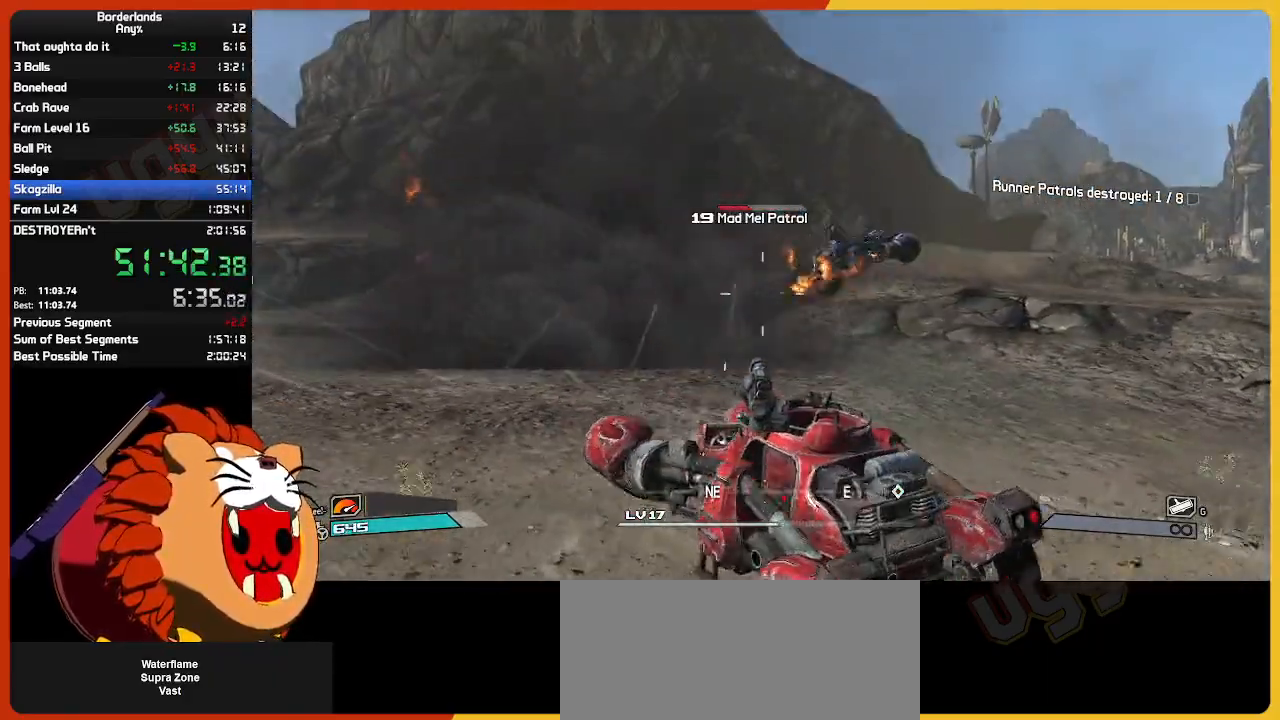
{"keys": ["w"], "mouse": ["left"], "mouse_move": "right", "events": [[100, "w", "down"]]}
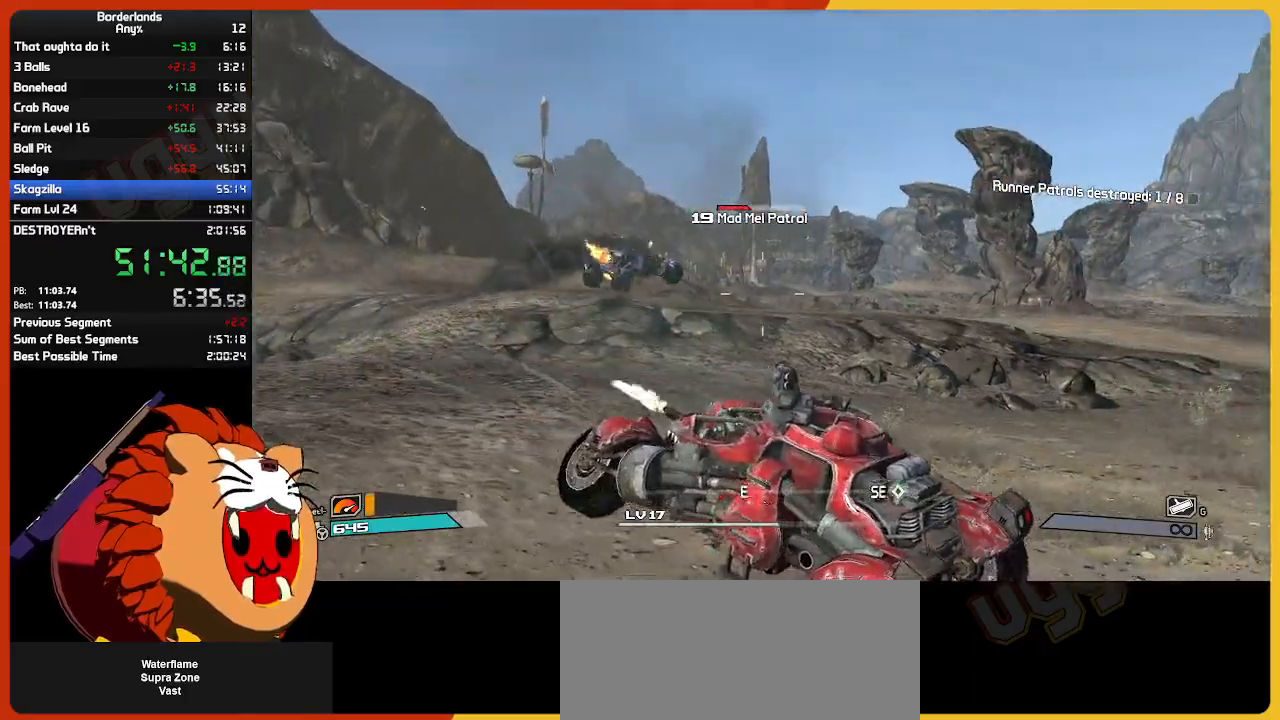
{"keys": ["w"], "mouse": ["left"], "mouse_move": "still", "events": [[17, "mouse_right", "down"], [250, "mouse_right", "up"]]}
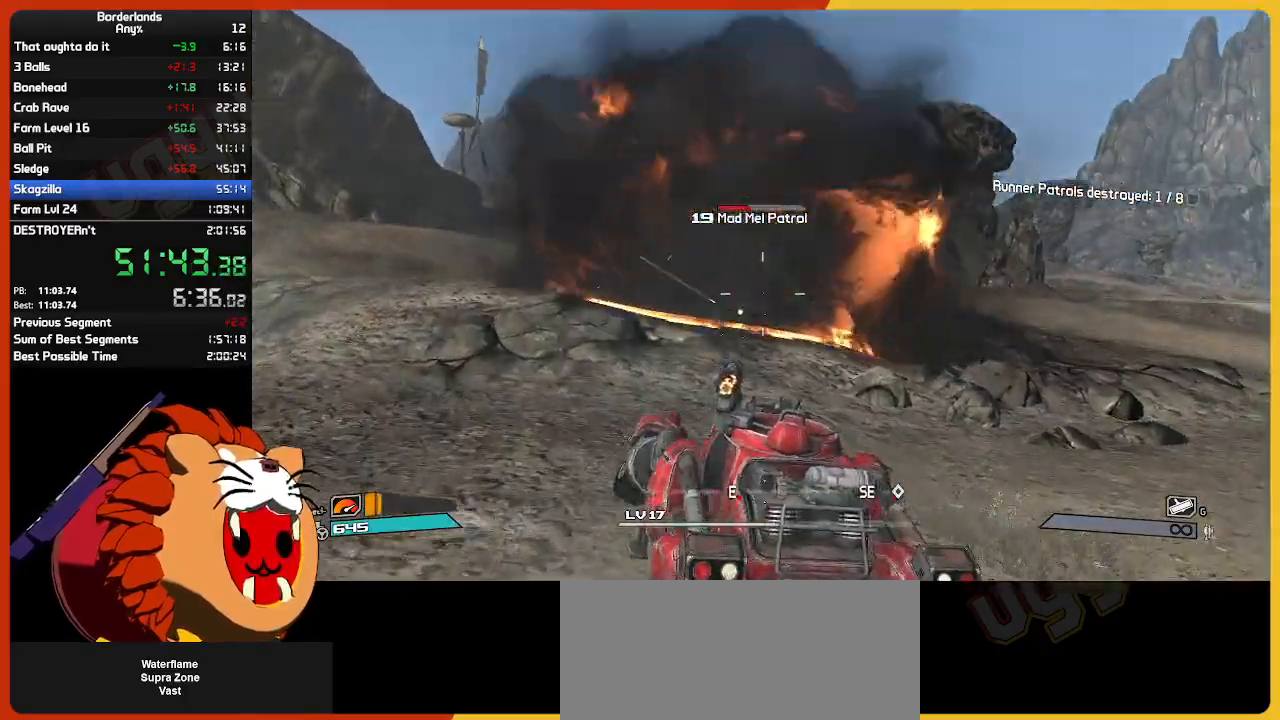
{"keys": ["w"], "mouse": ["left"], "mouse_move": "still", "events": []}
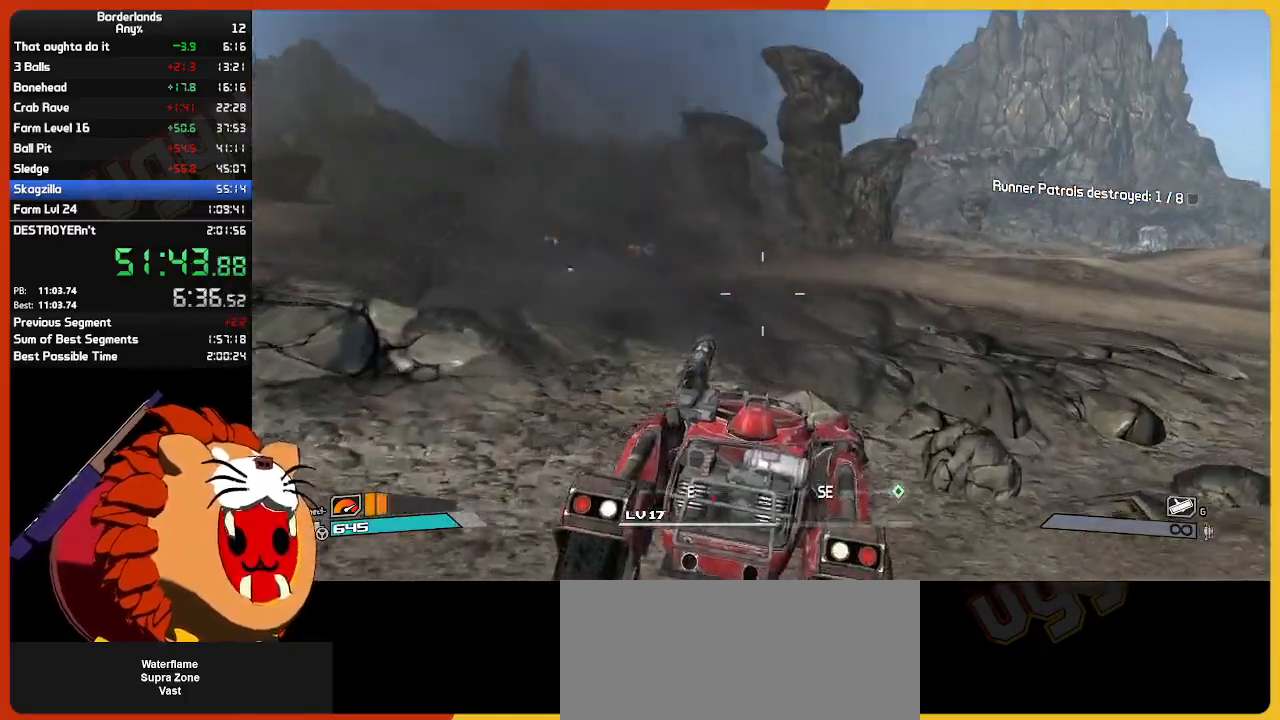
{"keys": [], "mouse": ["left", "right"], "mouse_move": "right", "events": [[50, "w", "up"], [234, "w", "down"], [384, "w", "up"], [434, "mouse_right", "down"]]}
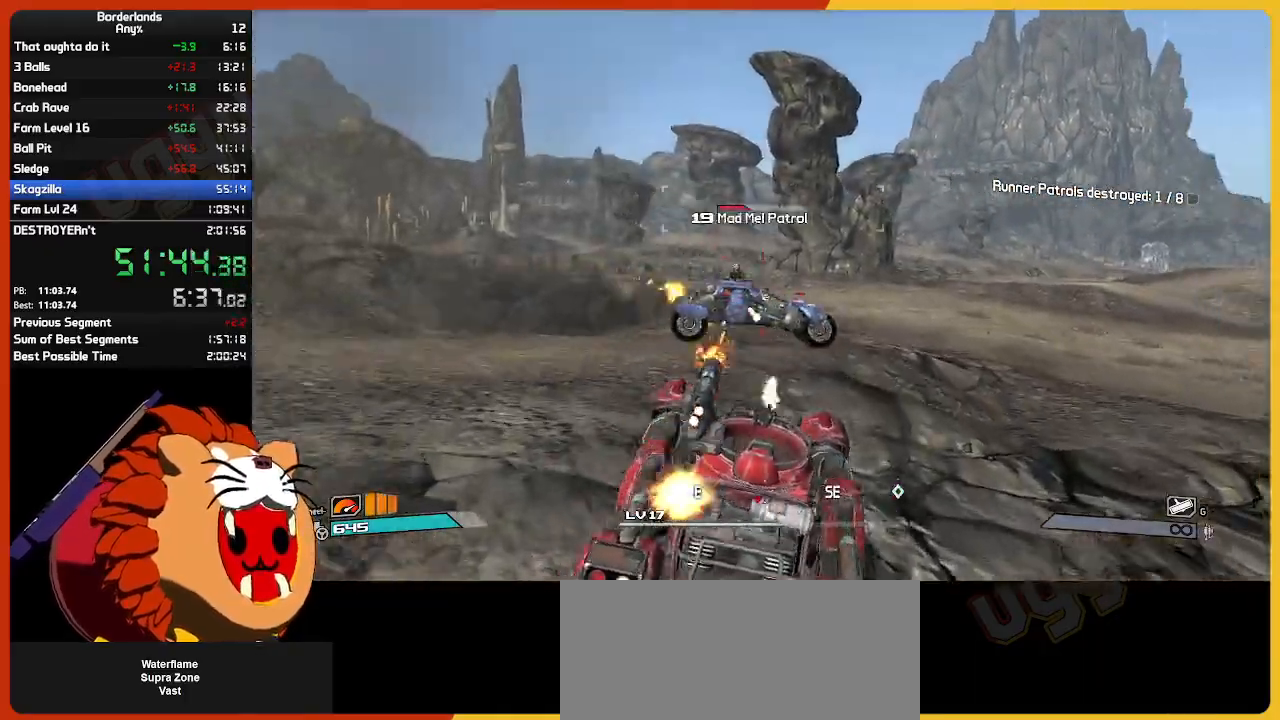
{"keys": ["w"], "mouse": ["left"], "mouse_move": "right", "events": [[67, "mouse_right", "up"], [250, "w", "down"]]}
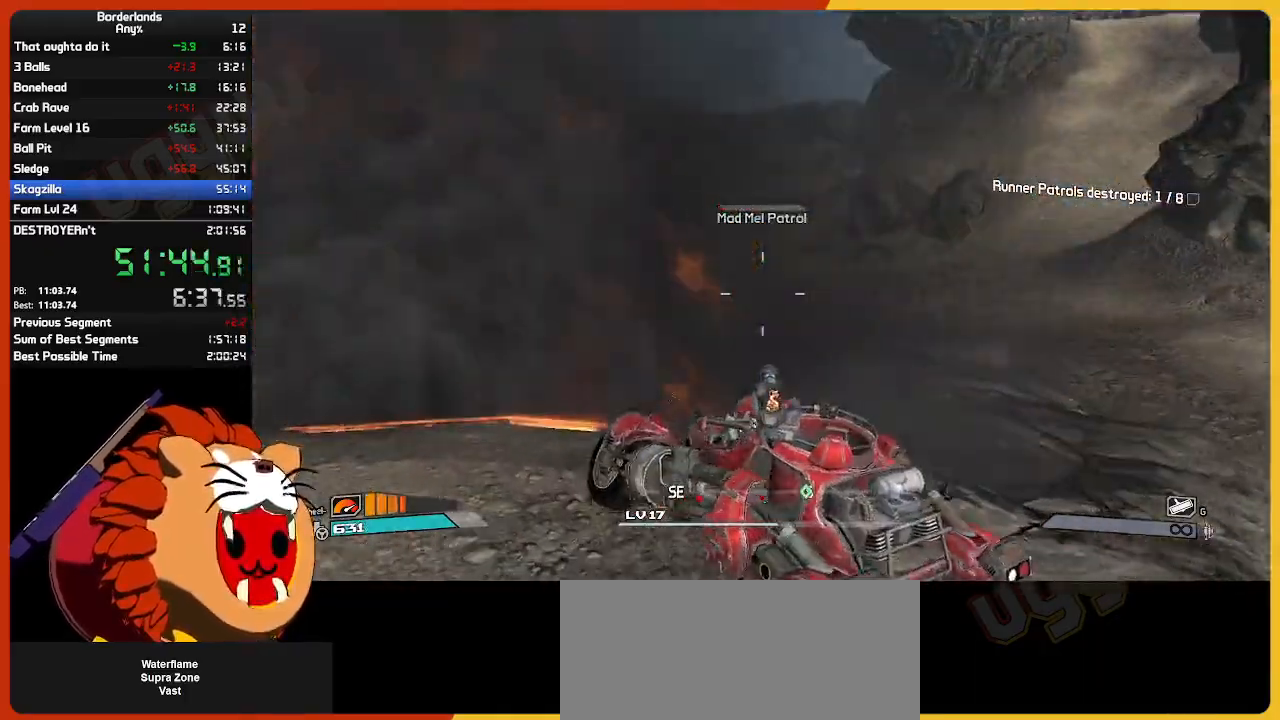
{"keys": [], "mouse": ["left"], "mouse_move": "still", "events": [[134, "w", "up"]]}
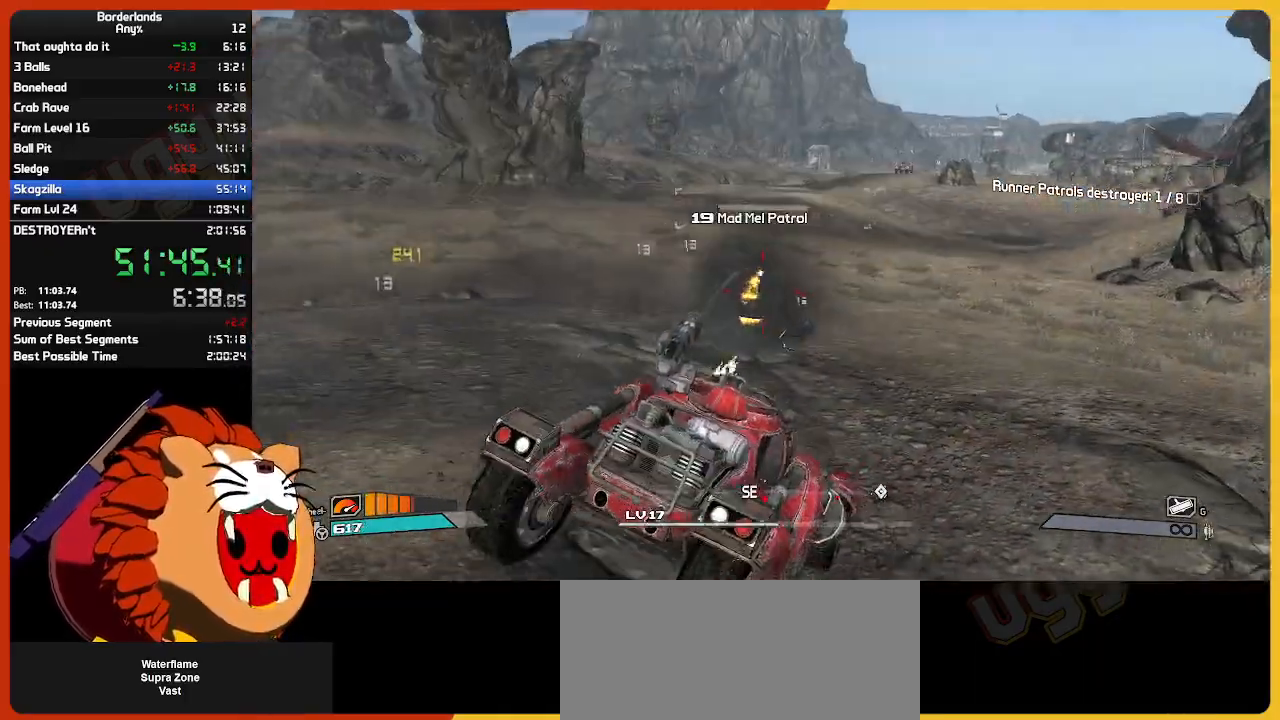
{"keys": ["w"], "mouse": ["left"], "mouse_move": "right", "events": [[50, "w", "down"], [150, "w", "up"], [184, "mouse_right", "down"], [384, "mouse_right", "up"], [384, "w", "down"]]}
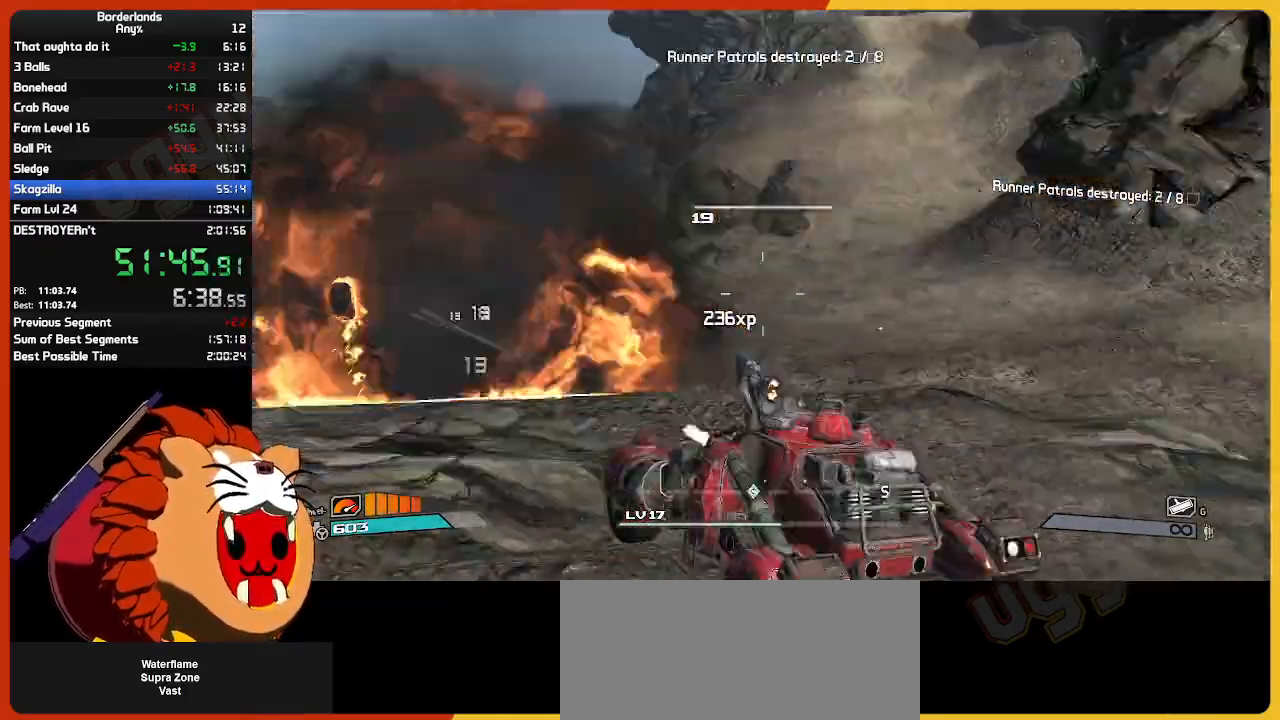
{"keys": ["w"], "mouse": ["left"], "mouse_move": "still", "events": [[117, "mouse_left", "up"], [400, "mouse_left", "down"]]}
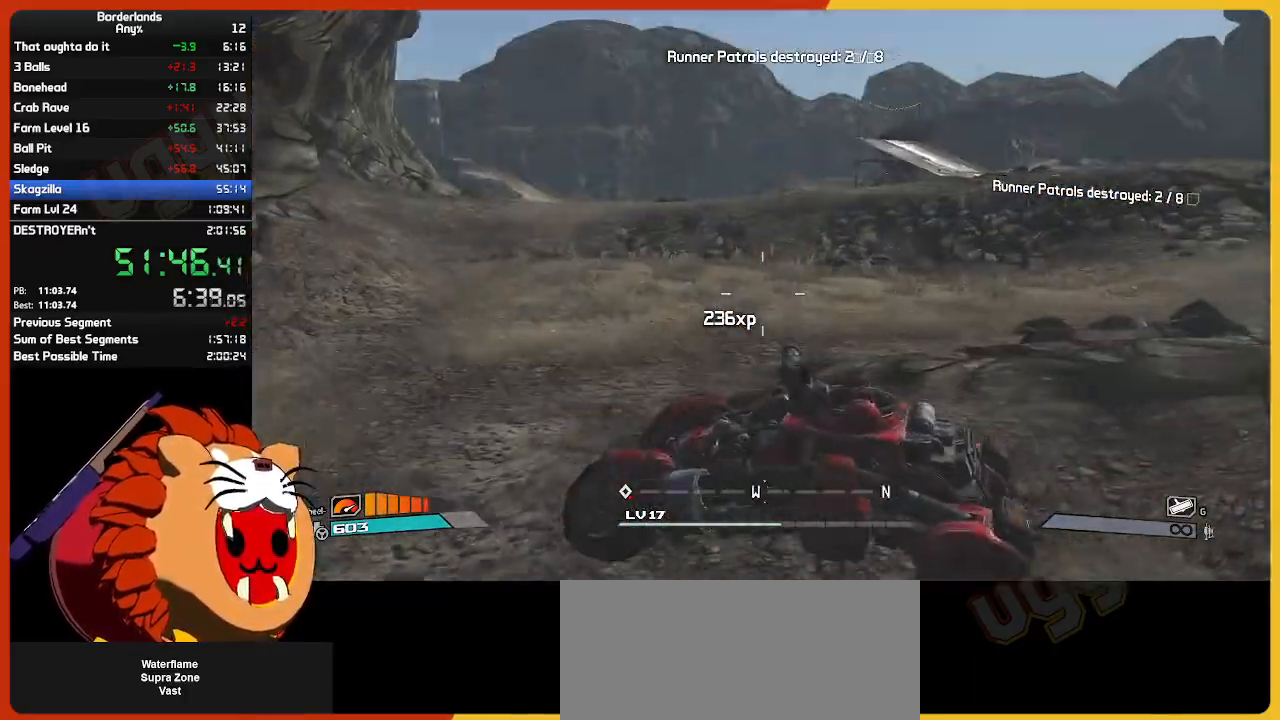
{"keys": ["w"], "mouse": [], "mouse_move": "still"}
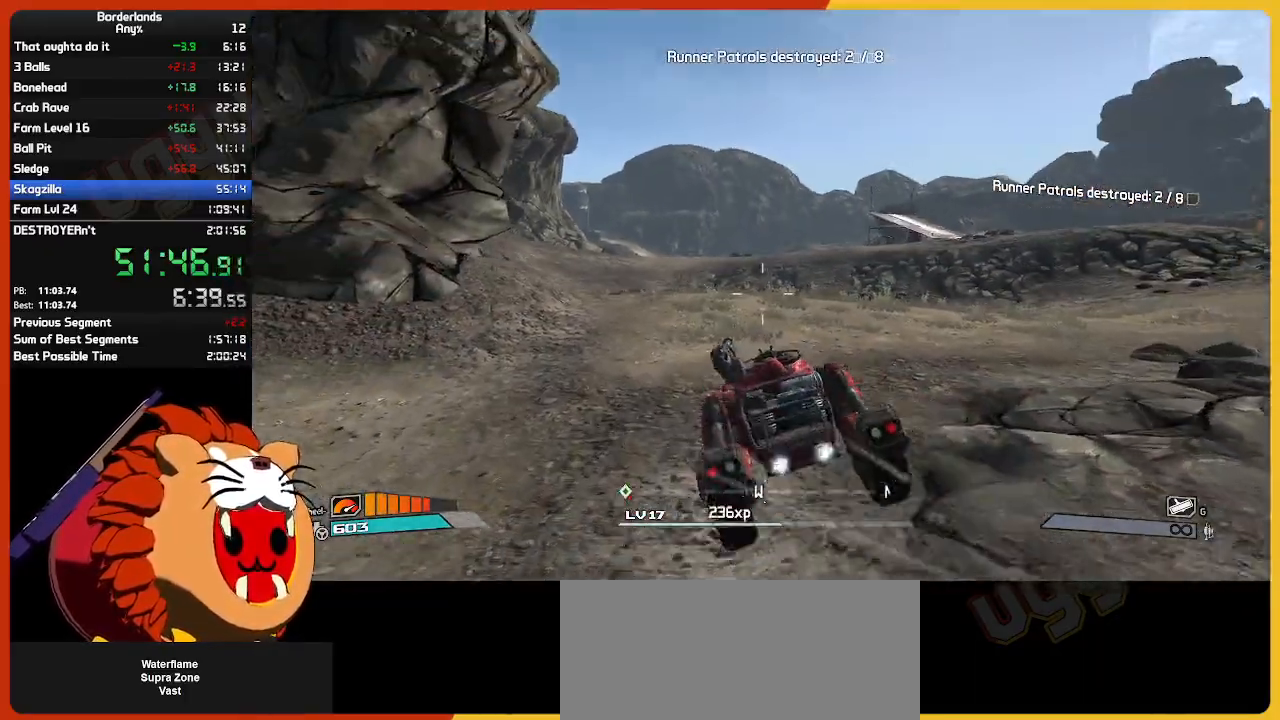
{"keys": ["w"], "mouse": [], "mouse_move": "still", "events": []}